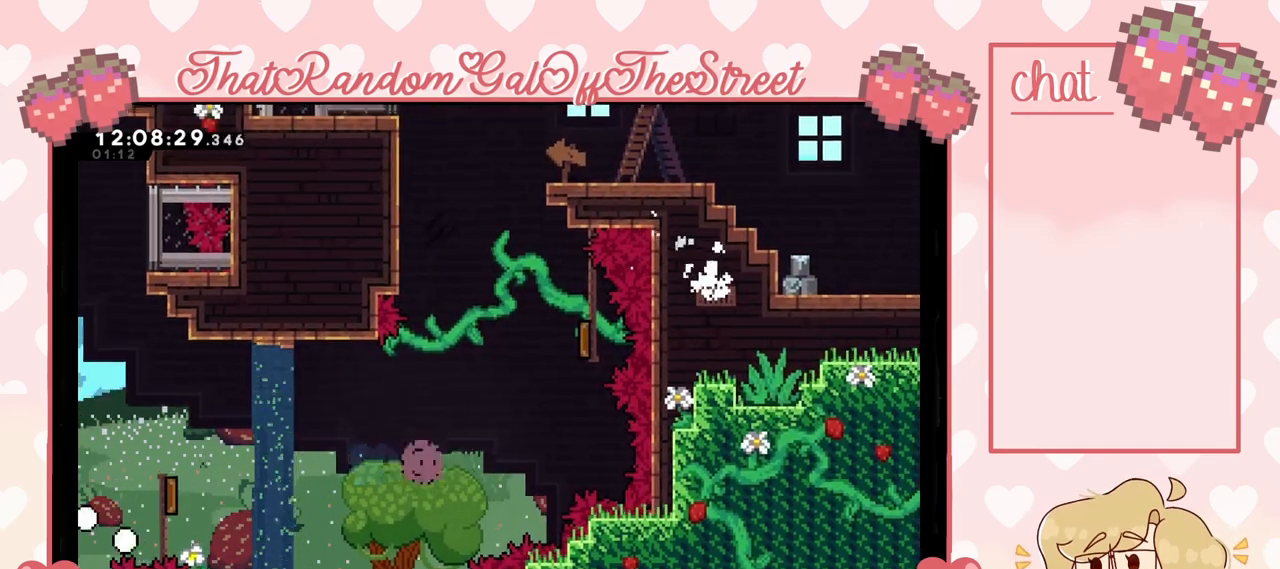
Gameplay with a controller (Xbox layout); each line is a JSON object with the inputs held at the frame after it. "events" lists button and stick changes between this image and that frame as [ms after this image, input, new state], when the widget could be followed in between.
{"buttons": [], "left_stick": "center", "right_stick": "center", "events": [[233, "X", "down"], [267, "A", "down"], [300, "B", "down"], [300, "Y", "down"], [467, "A", "up"], [467, "B", "up"], [467, "Y", "up"], [500, "X", "up"]]}
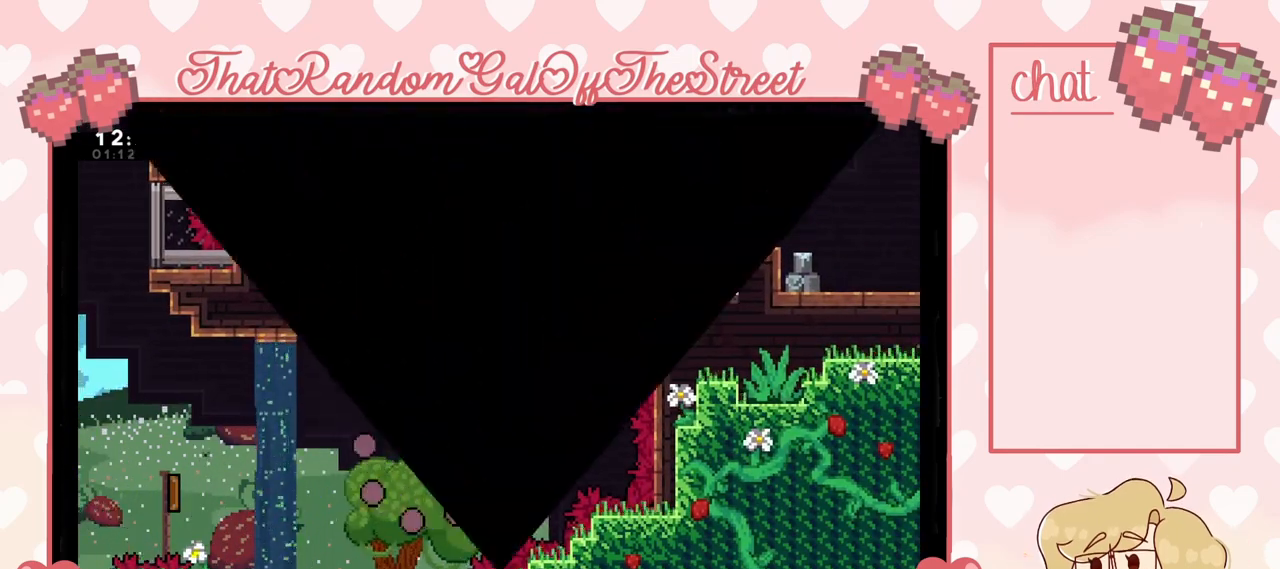
{"buttons": [], "left_stick": "center", "right_stick": "center", "events": []}
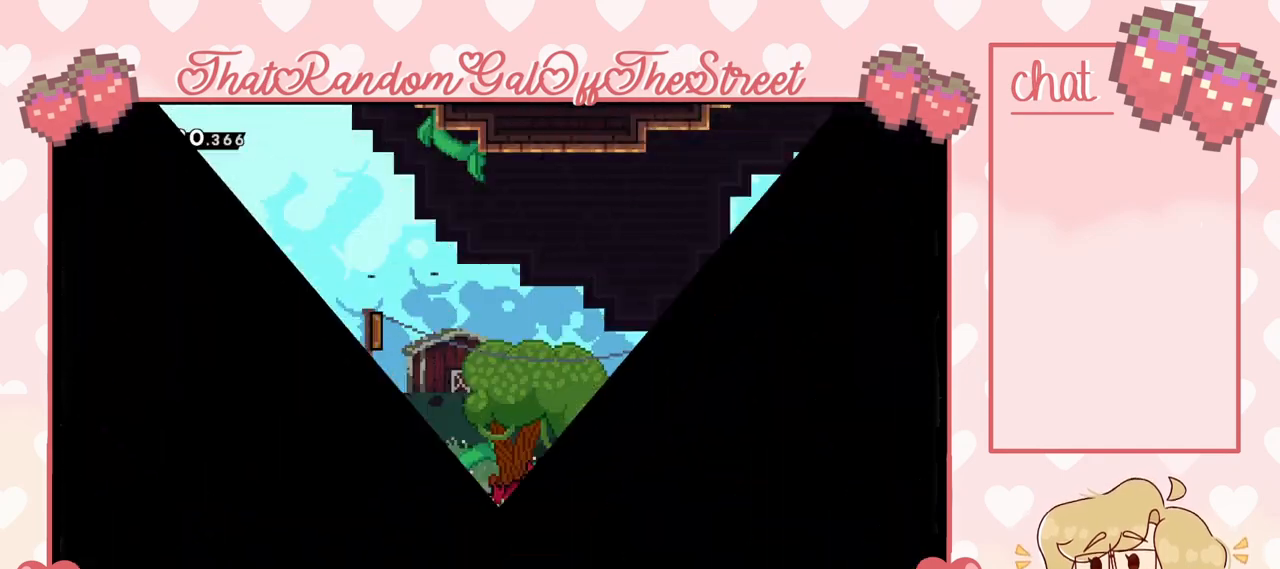
{"buttons": ["X"], "left_stick": "right", "right_stick": "center", "events": [[433, "left_stick", "right"], [467, "X", "down"]]}
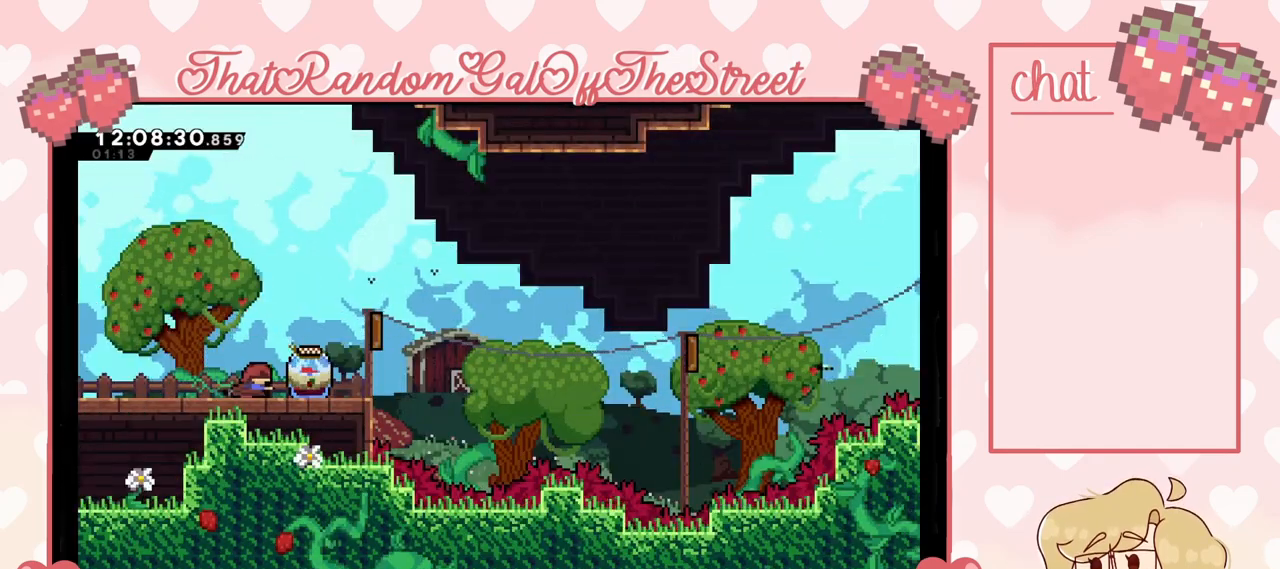
{"buttons": ["A", "L2"], "left_stick": "right", "right_stick": "center", "events": [[100, "X", "up"], [133, "L2", "down"], [367, "A", "down"]]}
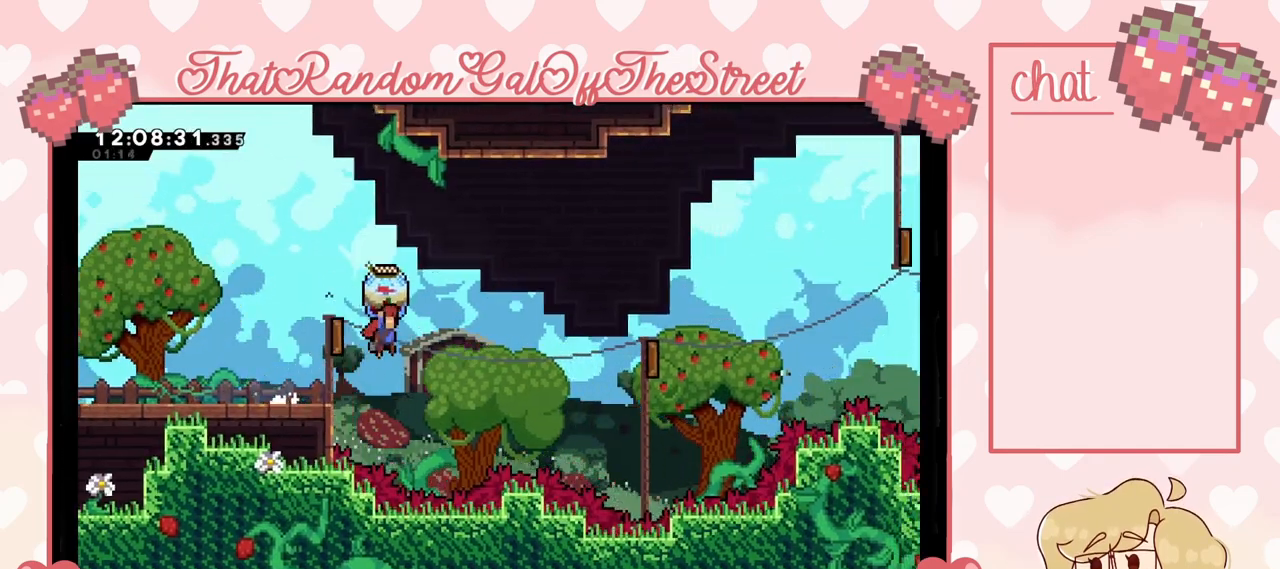
{"buttons": ["A", "L2"], "left_stick": "right", "right_stick": "center", "events": []}
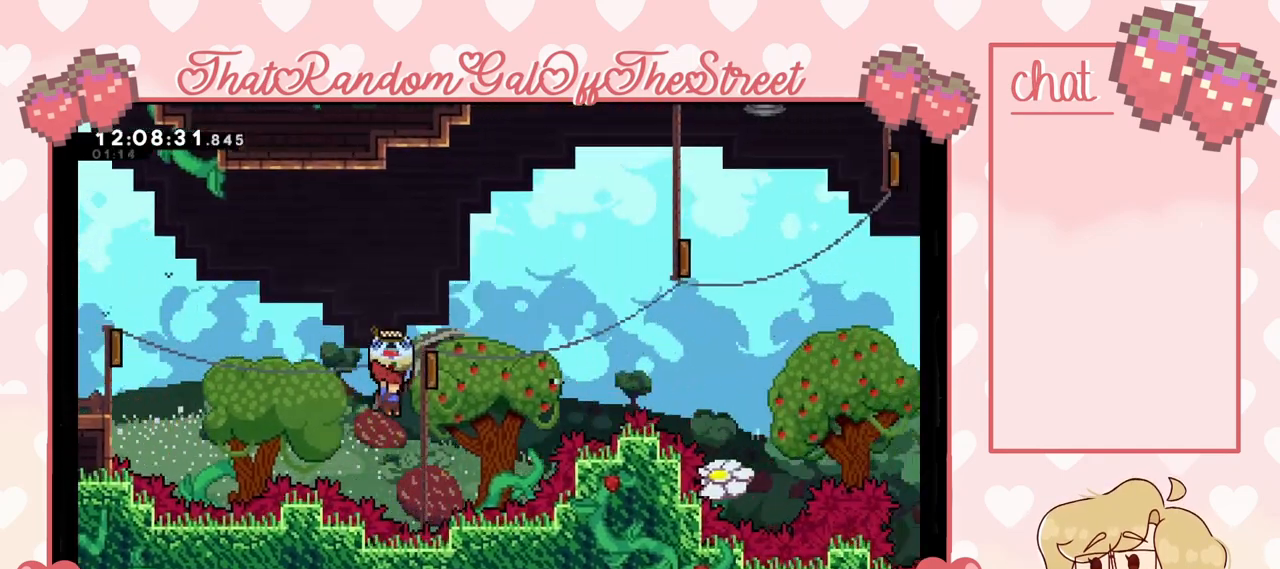
{"buttons": ["A", "B", "Y", "L2"], "left_stick": "right", "right_stick": "center", "events": [[300, "A", "up"], [467, "B", "down"], [467, "Y", "down"], [500, "A", "down"]]}
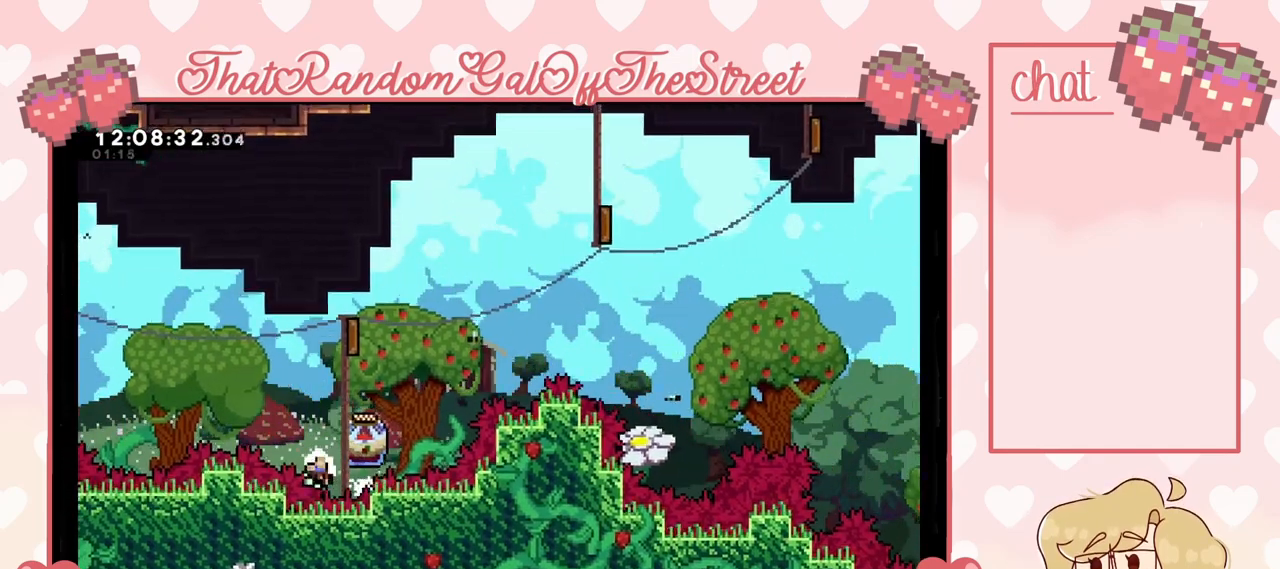
{"buttons": ["A", "B", "X", "Y"], "left_stick": "center", "right_stick": "center", "events": [[33, "X", "down"], [167, "A", "up"], [167, "B", "up"], [167, "X", "up"], [233, "L2", "up"], [267, "A", "down"], [267, "B", "down"], [267, "X", "down"], [367, "X", "up"], [400, "A", "up"], [400, "Y", "up"], [433, "A", "down"], [433, "Y", "down"], [500, "X", "down"], [500, "left_stick", "center"]]}
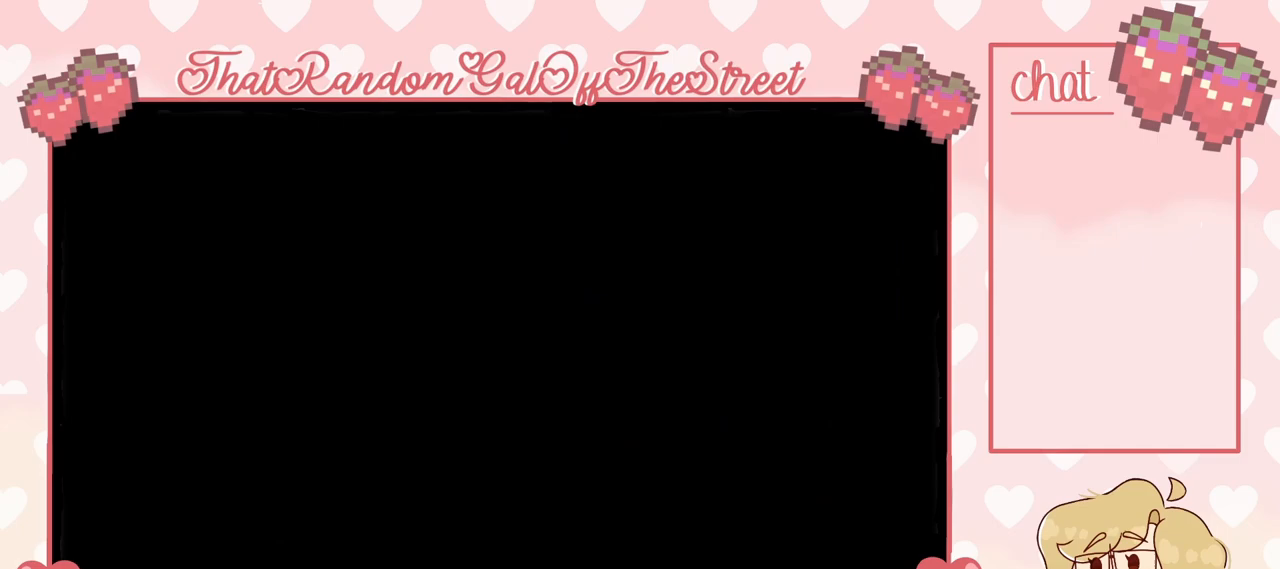
{"buttons": [], "left_stick": "right", "right_stick": "center", "events": [[100, "X", "up"], [133, "A", "up"], [133, "B", "up"], [133, "Y", "up"], [300, "left_stick", "right"]]}
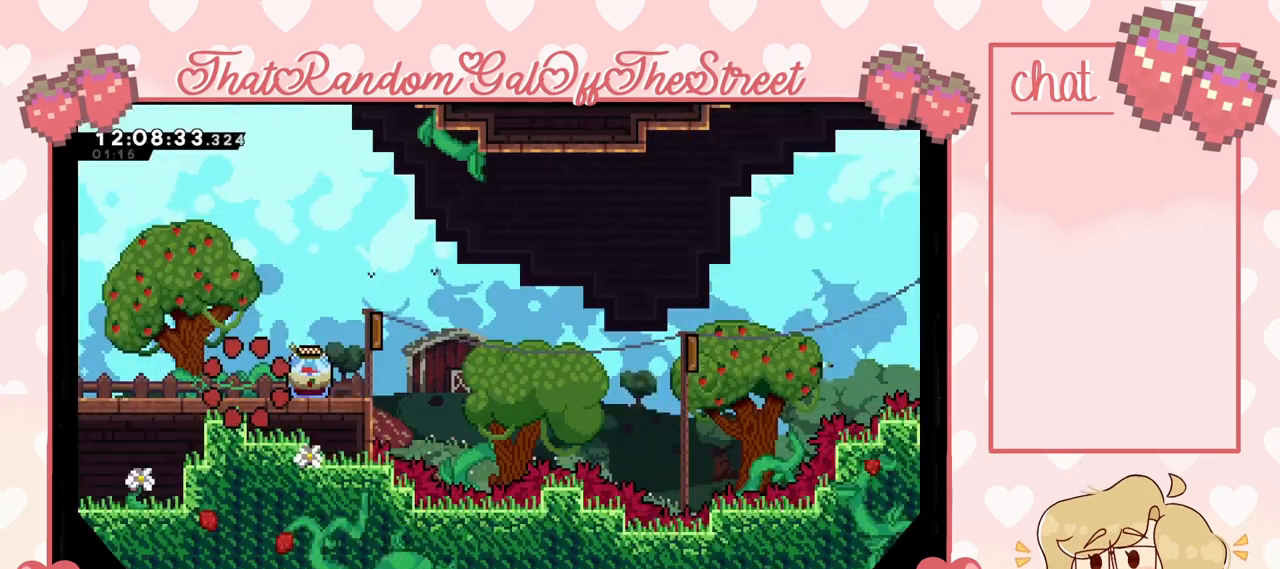
{"buttons": ["L2"], "left_stick": "right", "right_stick": "center", "events": [[33, "L2", "down"]]}
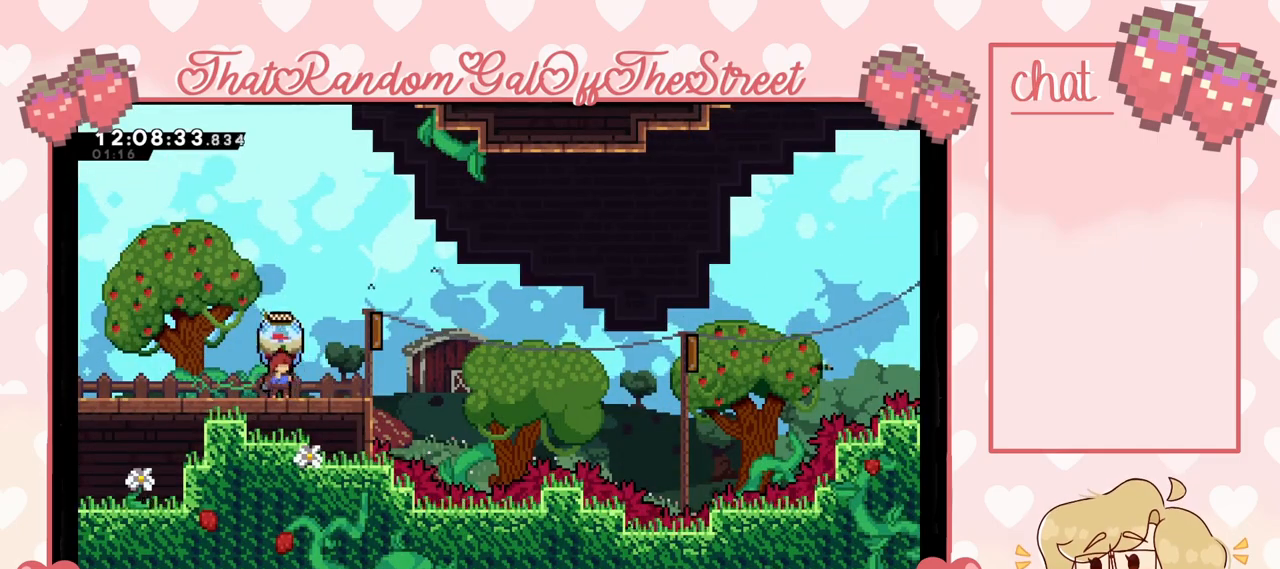
{"buttons": ["A", "L2"], "left_stick": "right", "right_stick": "center", "events": [[333, "A", "down"]]}
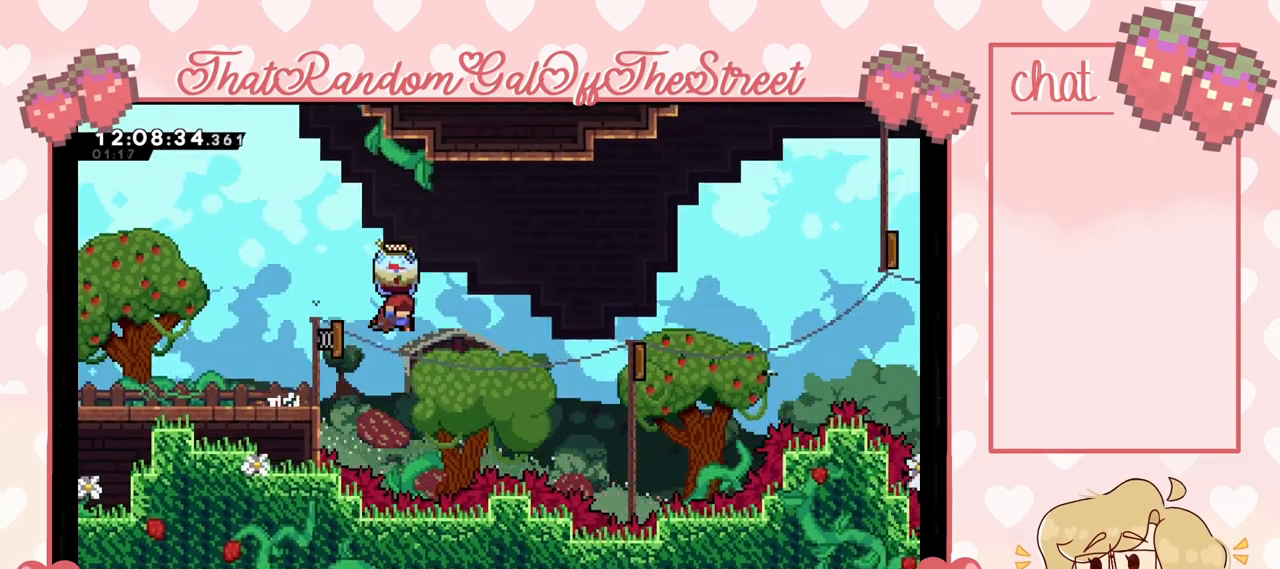
{"buttons": ["L2"], "left_stick": "right", "right_stick": "center", "events": [[367, "A", "up"]]}
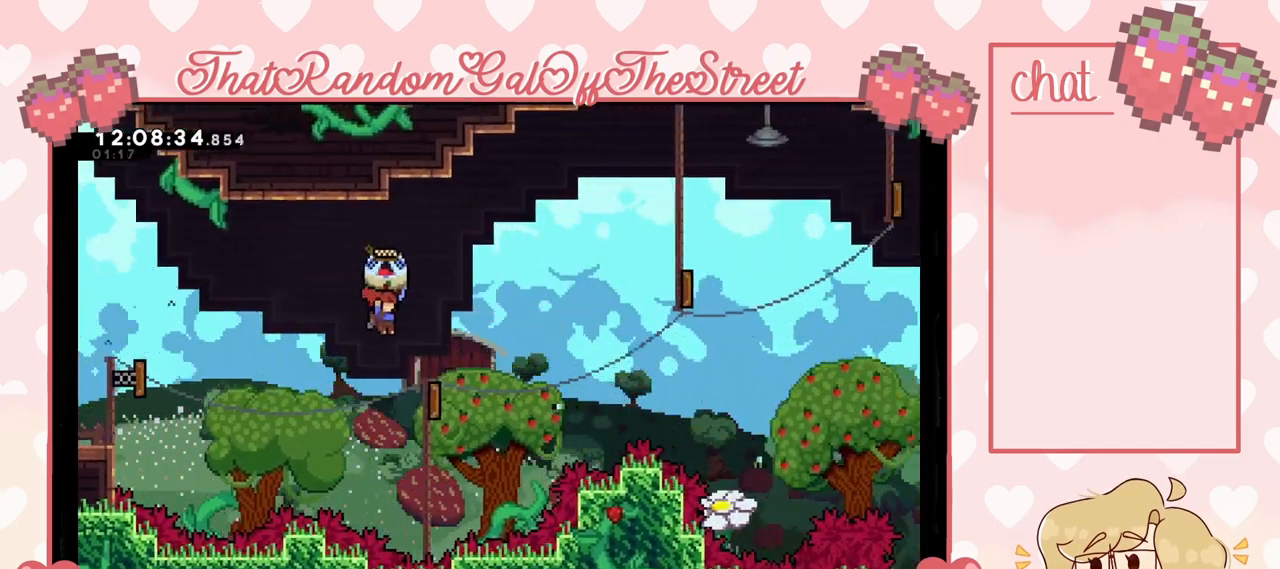
{"buttons": ["A", "L2"], "left_stick": "right", "right_stick": "center", "events": [[133, "A", "down"]]}
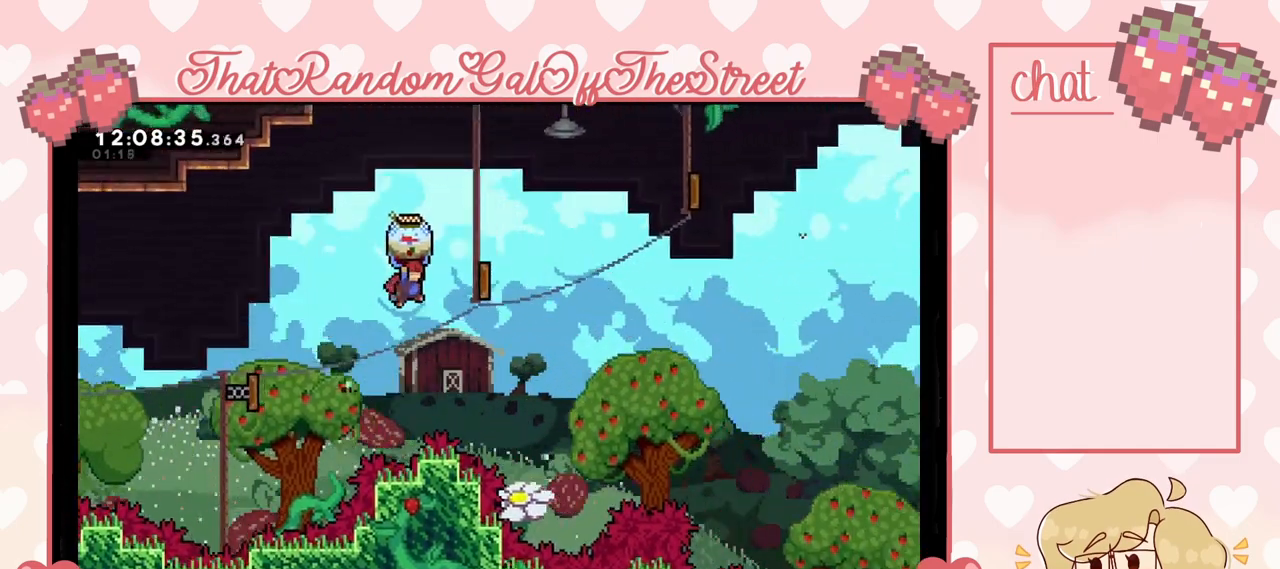
{"buttons": ["A", "L2"], "left_stick": "right", "right_stick": "center", "events": []}
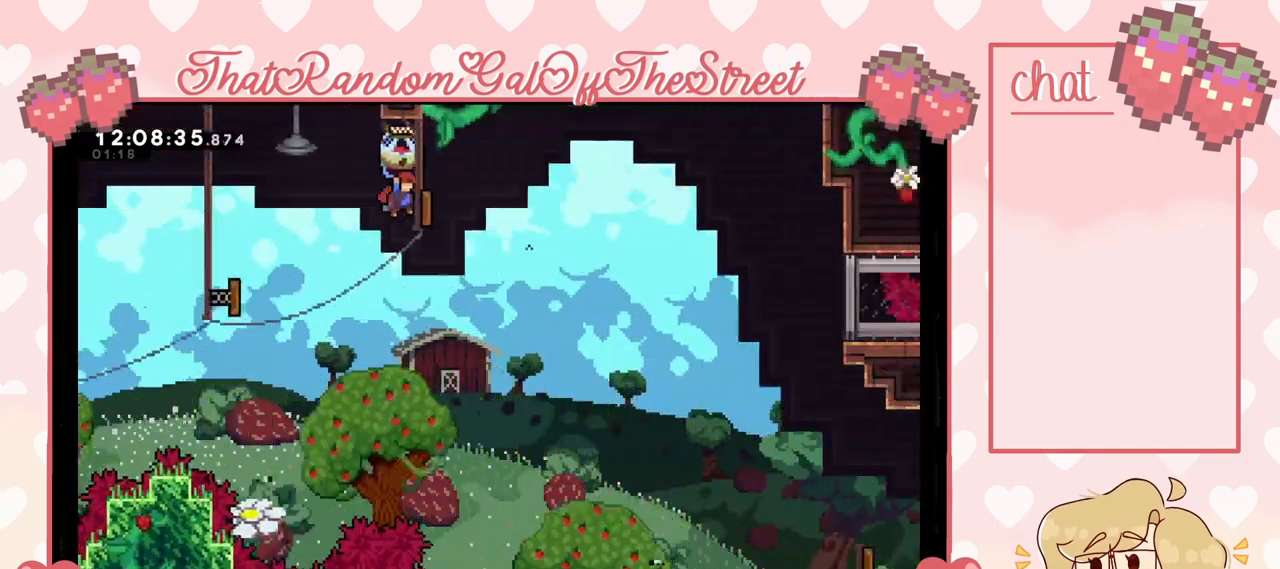
{"buttons": ["A", "L2"], "left_stick": "right", "right_stick": "center", "events": []}
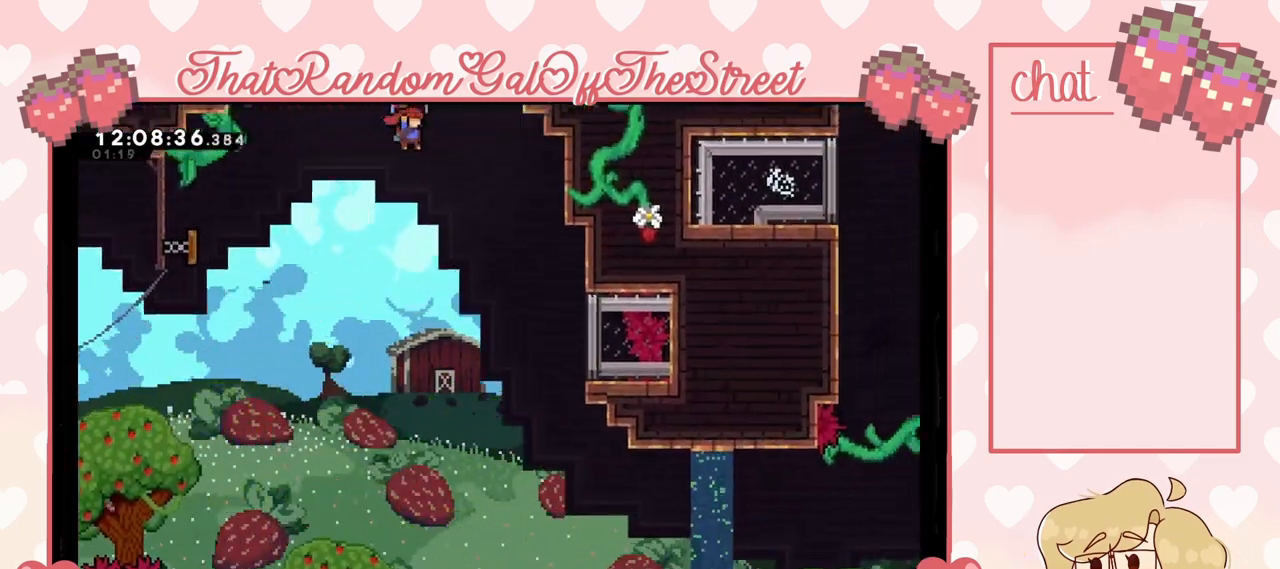
{"buttons": ["A", "L2"], "left_stick": "right", "right_stick": "center", "events": []}
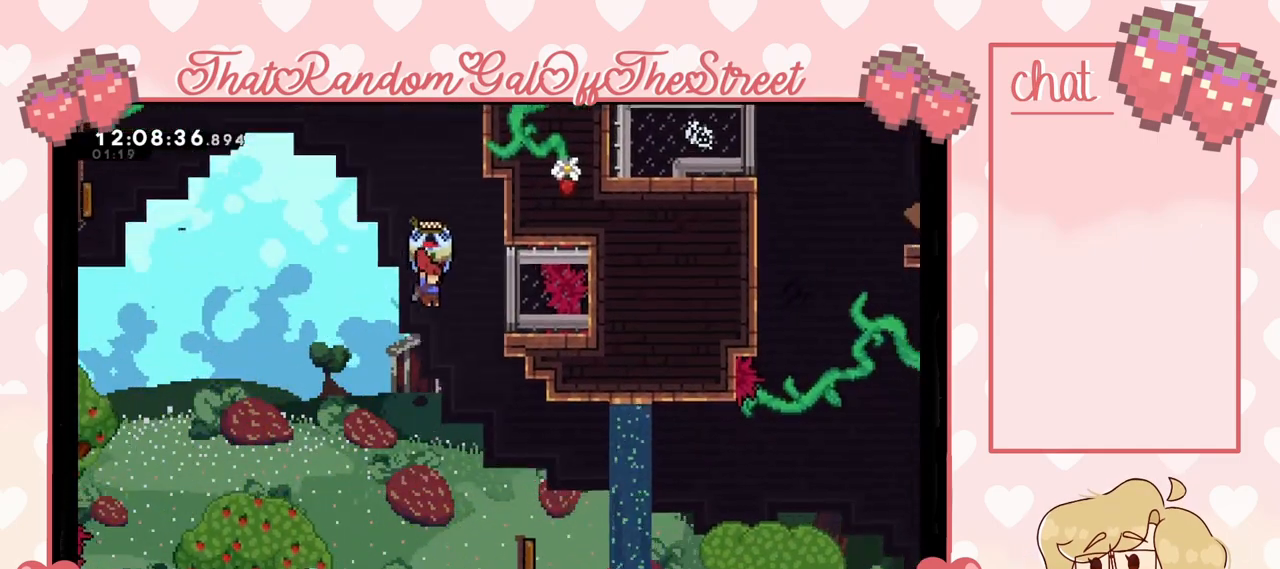
{"buttons": [], "left_stick": "right", "right_stick": "center", "events": [[33, "A", "up"], [100, "L2", "up"], [300, "left_stick", "center"], [500, "left_stick", "right"]]}
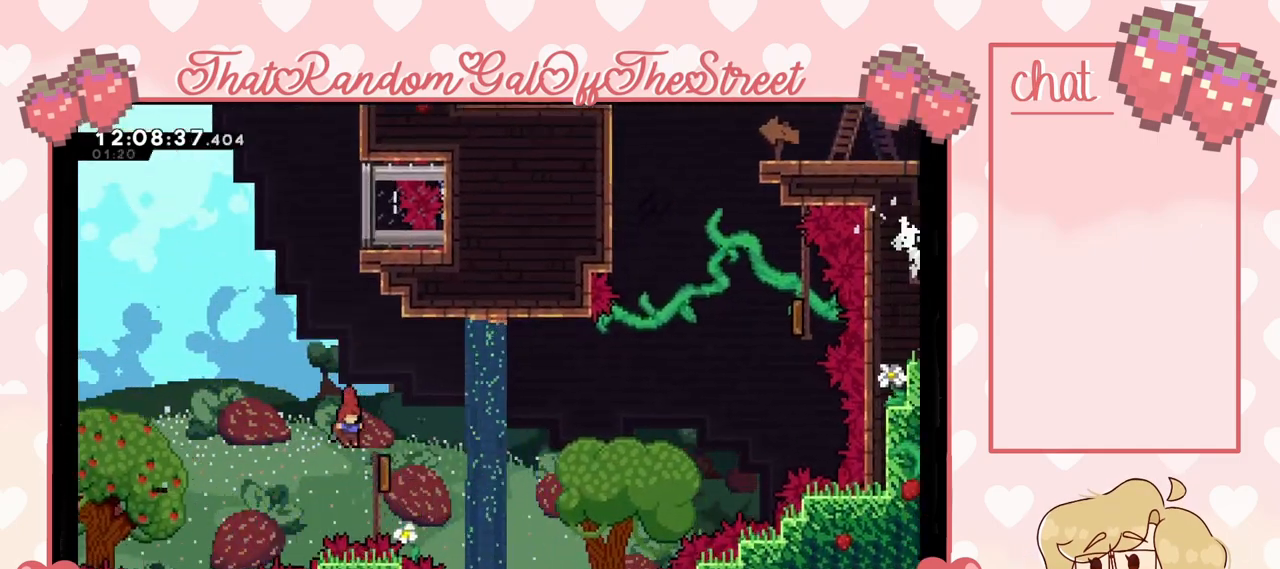
{"buttons": [], "left_stick": "right", "right_stick": "center", "events": [[33, "X", "down"], [133, "X", "up"]]}
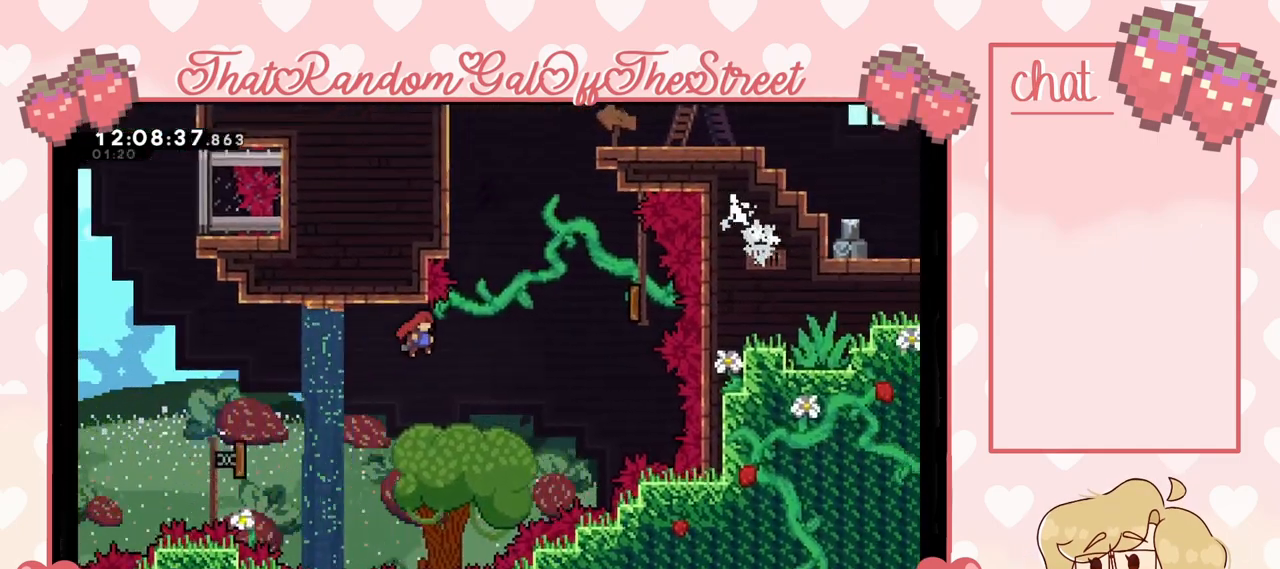
{"buttons": ["X"], "left_stick": "up-left", "right_stick": "center", "events": [[167, "left_stick", "up-right"], [267, "X", "down"], [300, "left_stick", "up"], [500, "left_stick", "up-left"]]}
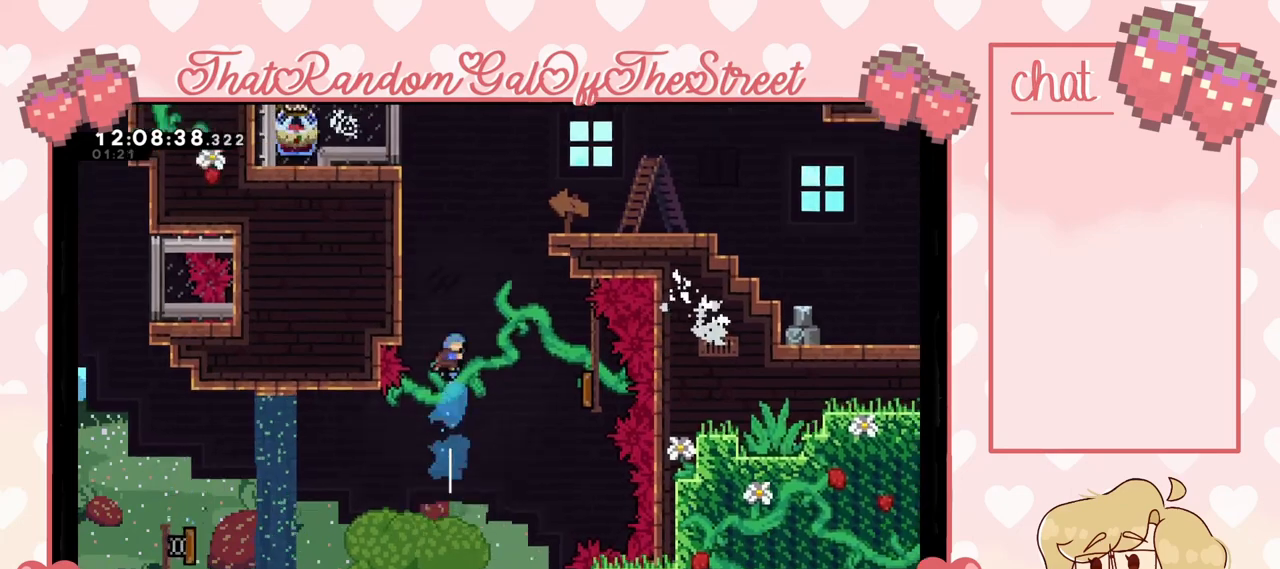
{"buttons": ["L2"], "left_stick": "up", "right_stick": "center", "events": [[67, "L2", "down"], [233, "X", "up"], [433, "left_stick", "up"]]}
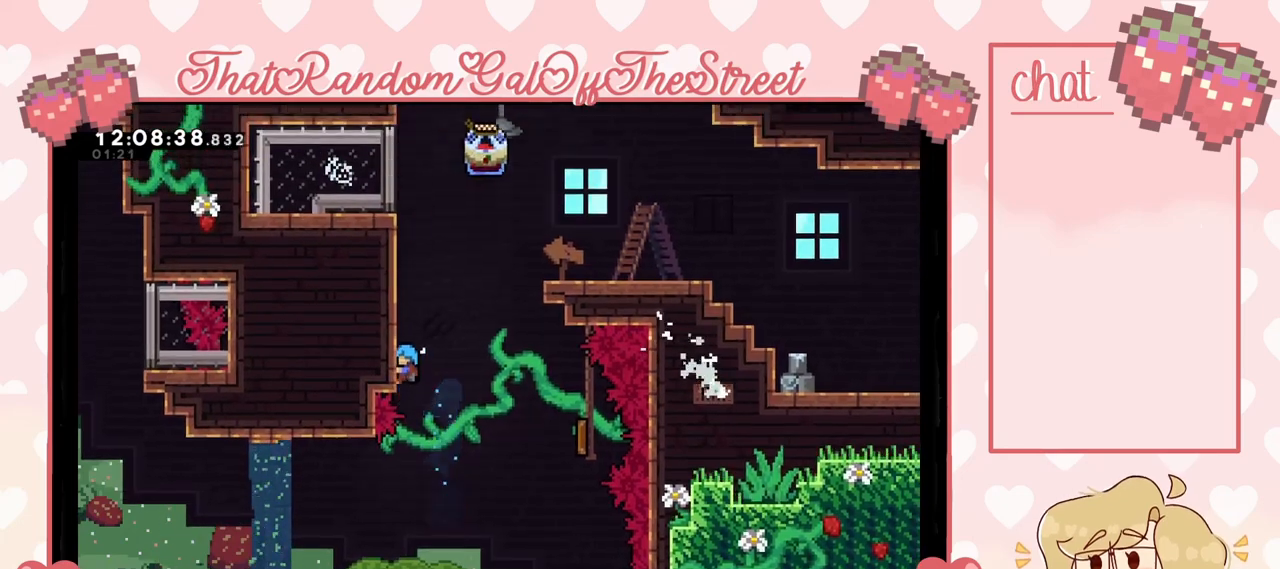
{"buttons": ["A", "L2"], "left_stick": "right", "right_stick": "center", "events": [[33, "left_stick", "up-right"], [100, "A", "down"], [167, "left_stick", "right"], [233, "L2", "up"], [467, "L2", "down"]]}
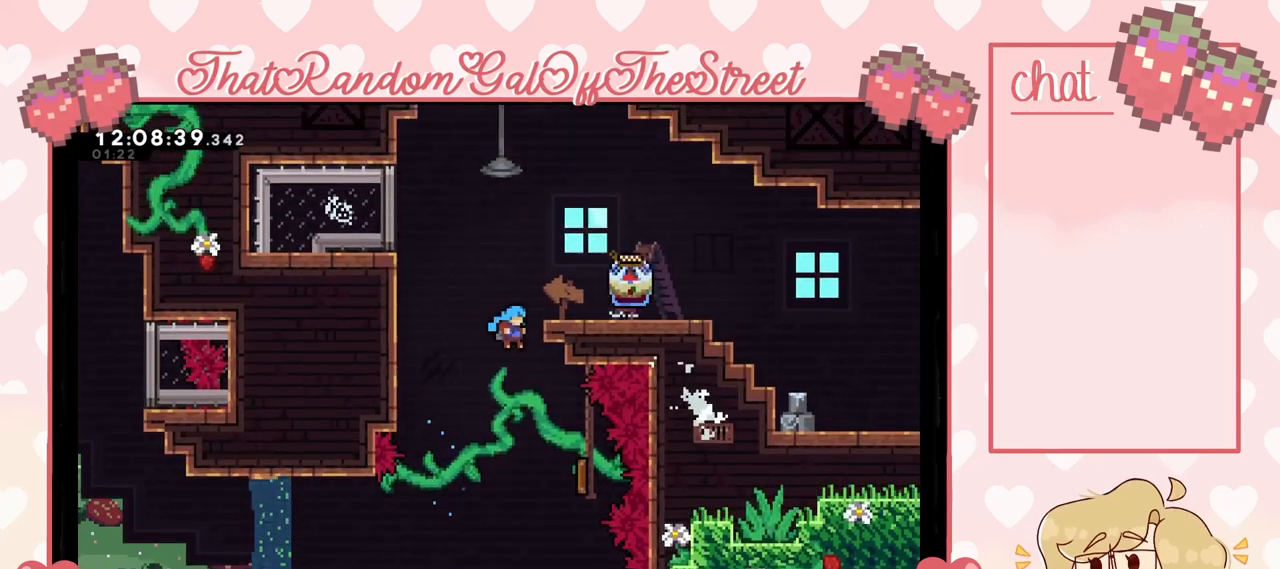
{"buttons": ["L2"], "left_stick": "up-right", "right_stick": "center", "events": [[33, "A", "up"], [33, "left_stick", "up-right"], [133, "A", "down"], [400, "A", "up"]]}
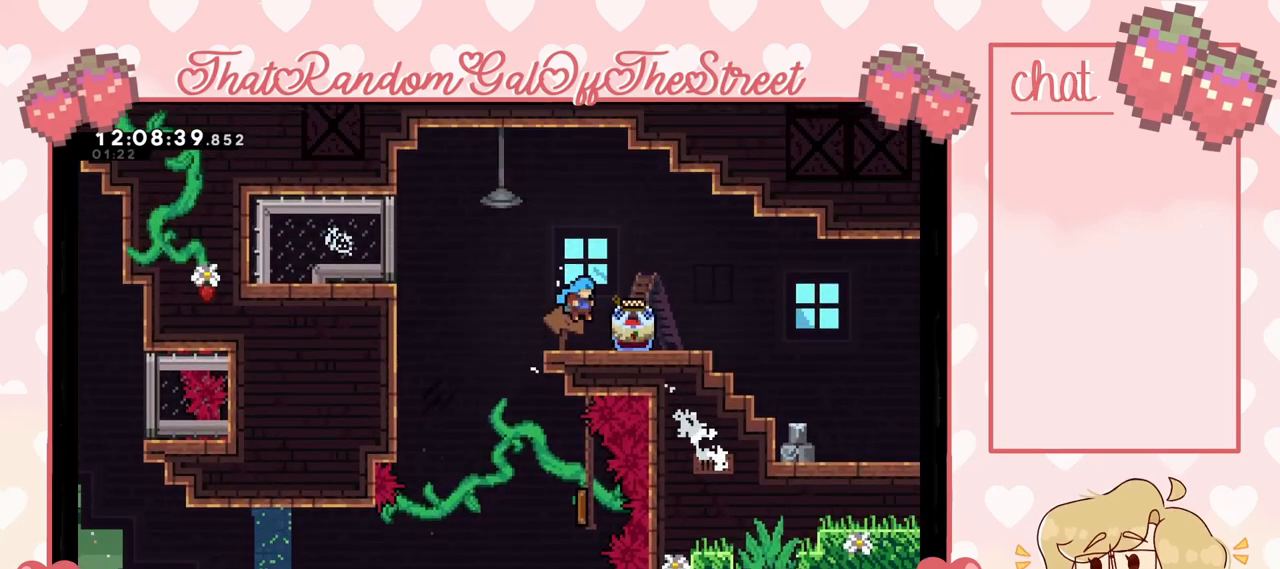
{"buttons": ["L2"], "left_stick": "center", "right_stick": "center", "events": [[100, "left_stick", "center"]]}
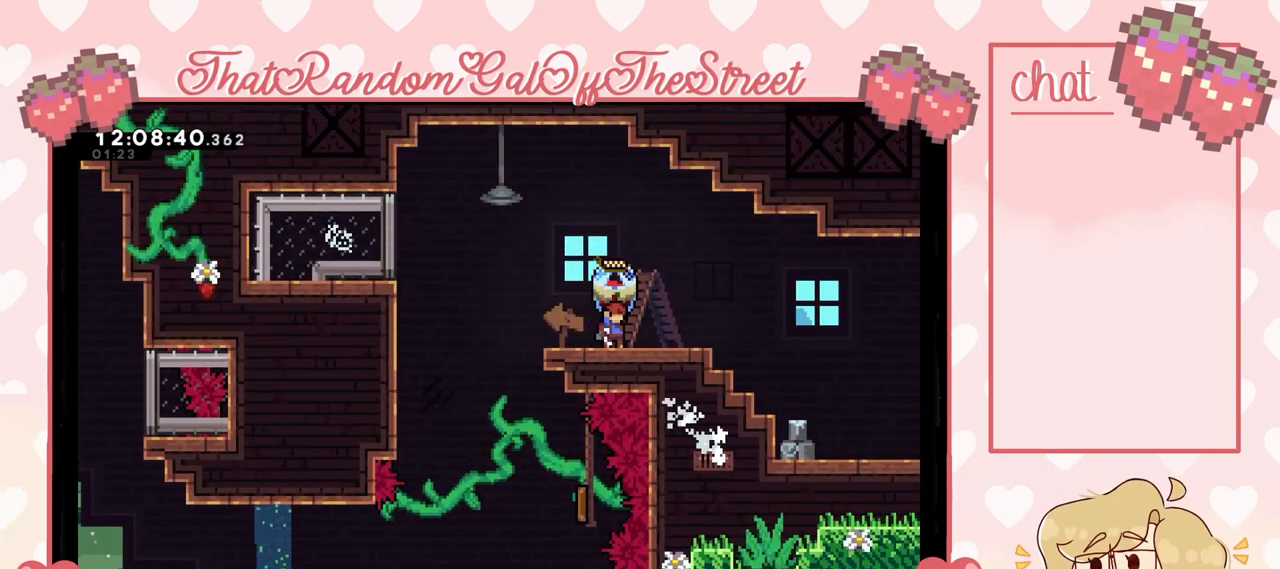
{"buttons": [], "left_stick": "center", "right_stick": "center", "events": [[167, "left_stick", "down"], [400, "L2", "up"], [467, "left_stick", "center"]]}
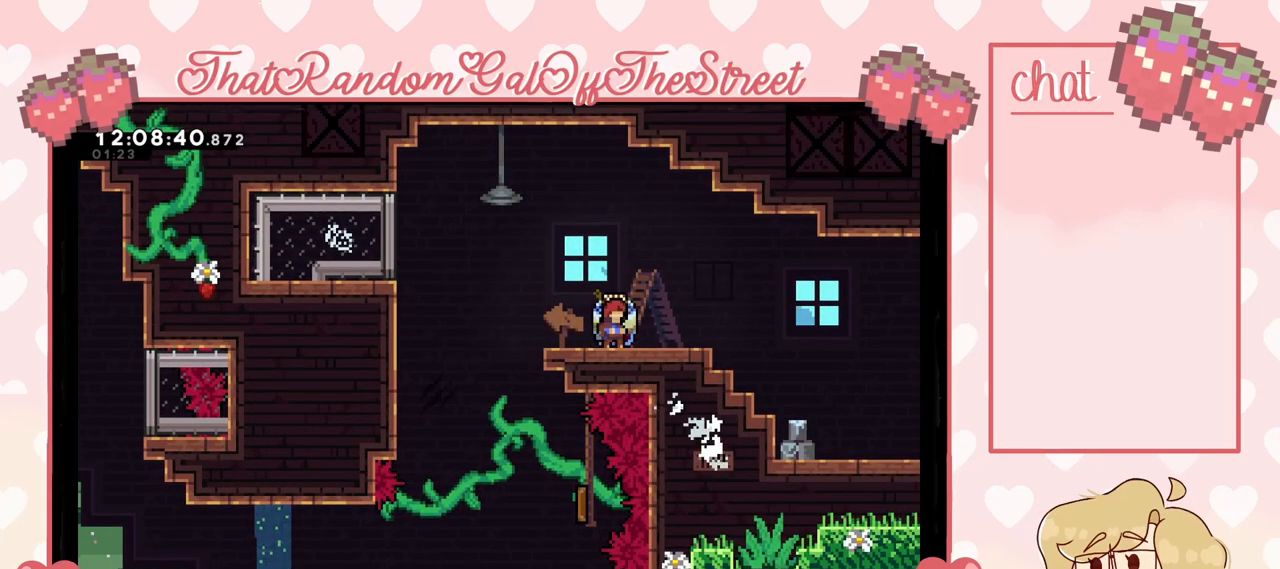
{"buttons": [], "left_stick": "left", "right_stick": "center", "events": [[167, "left_stick", "left"]]}
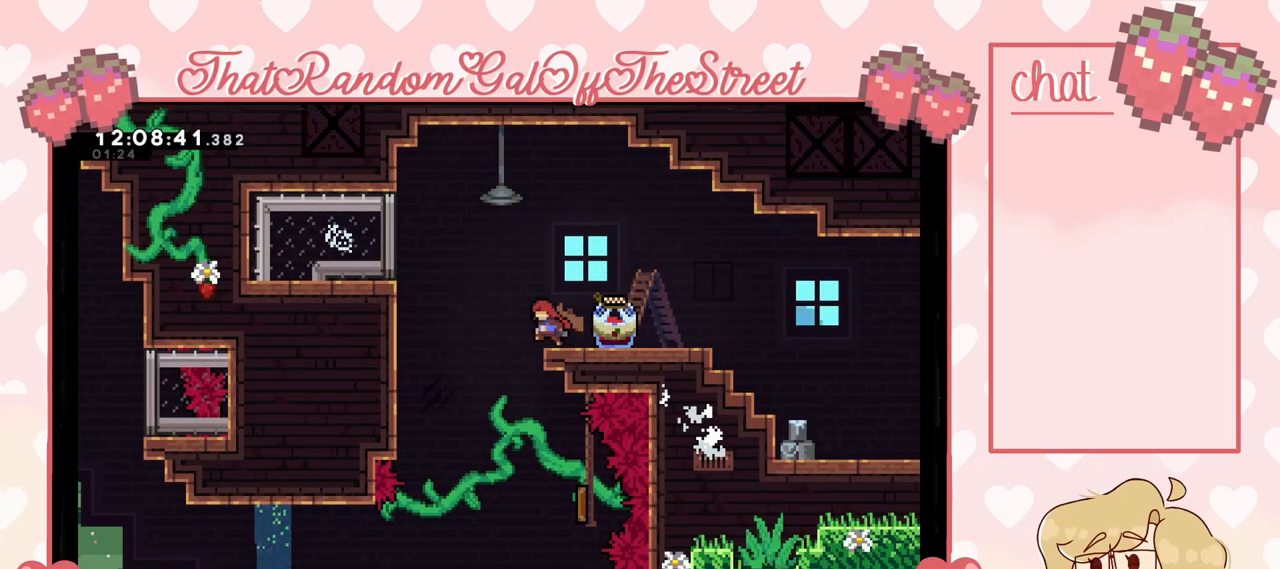
{"buttons": ["A"], "left_stick": "left", "right_stick": "center", "events": [[100, "A", "down"]]}
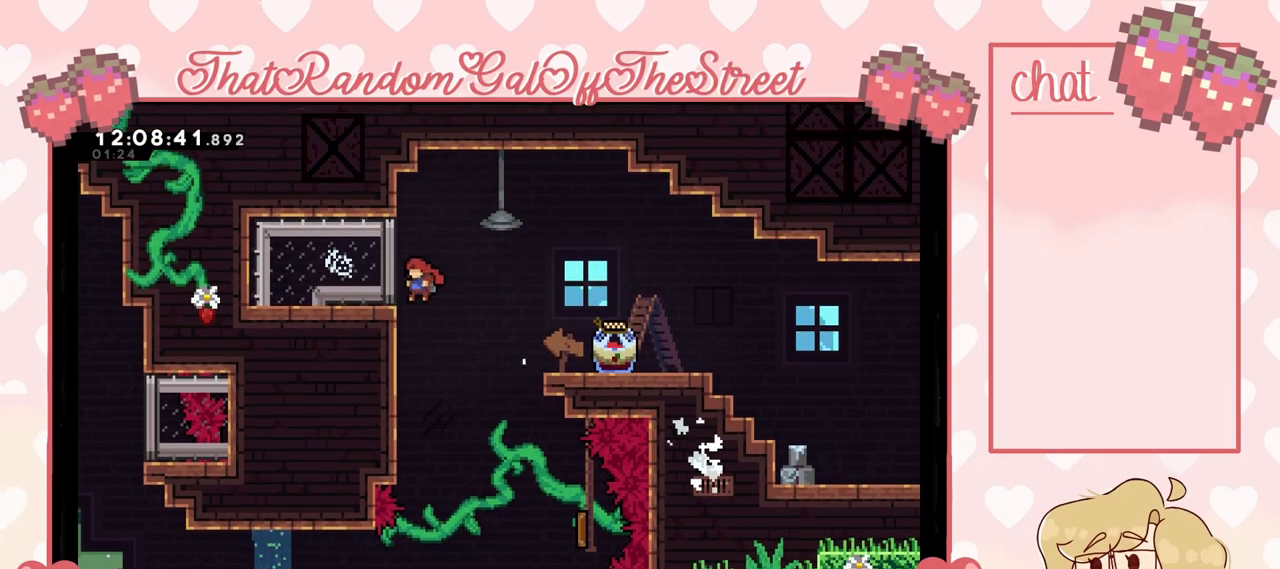
{"buttons": ["L2"], "left_stick": "center", "right_stick": "center", "events": [[67, "A", "up"], [67, "L2", "down"], [233, "left_stick", "center"]]}
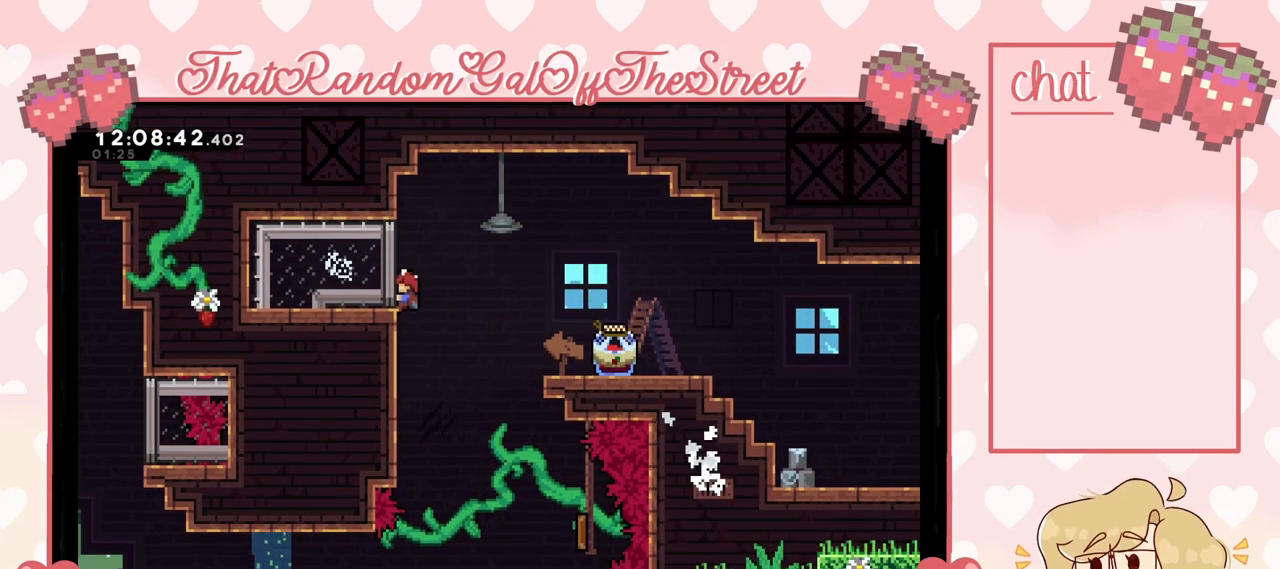
{"buttons": ["A"], "left_stick": "right", "right_stick": "center", "events": [[300, "left_stick", "right"], [333, "A", "down"], [400, "L2", "up"]]}
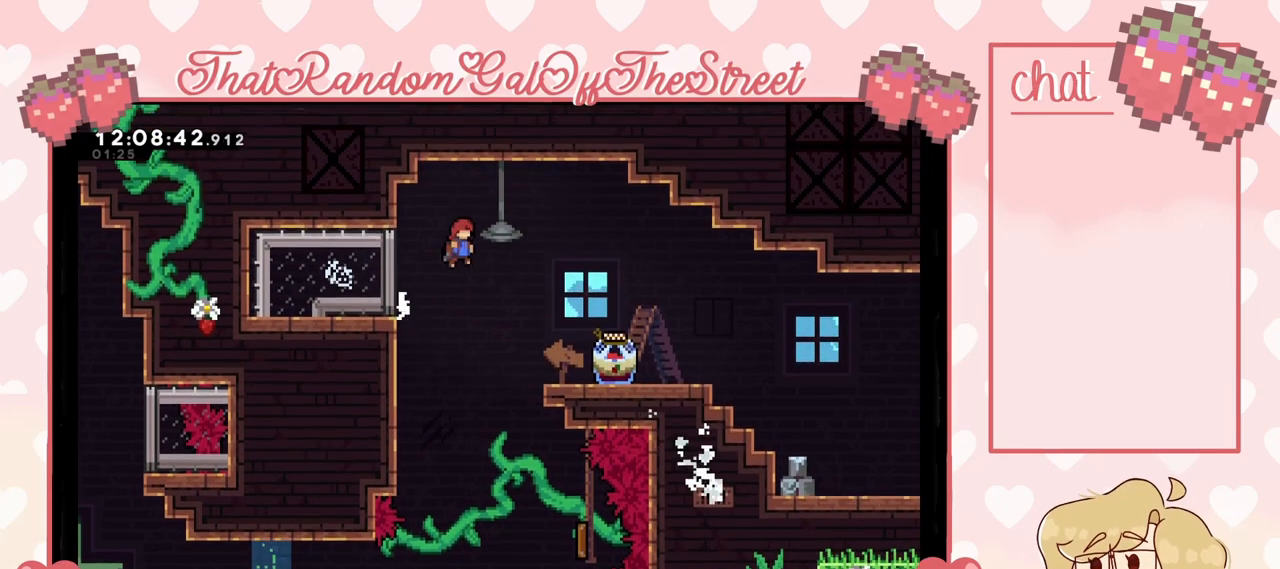
{"buttons": ["A"], "left_stick": "right", "right_stick": "center", "events": []}
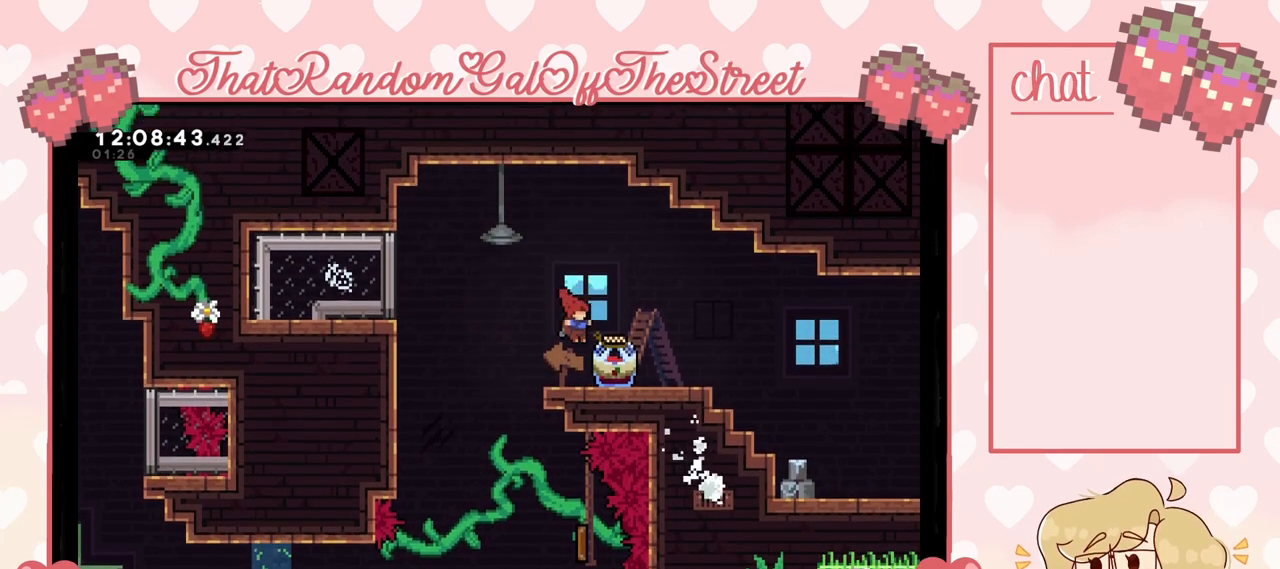
{"buttons": ["L2"], "left_stick": "left", "right_stick": "center", "events": [[67, "A", "up"], [67, "L2", "down"], [133, "left_stick", "center"], [267, "left_stick", "left"]]}
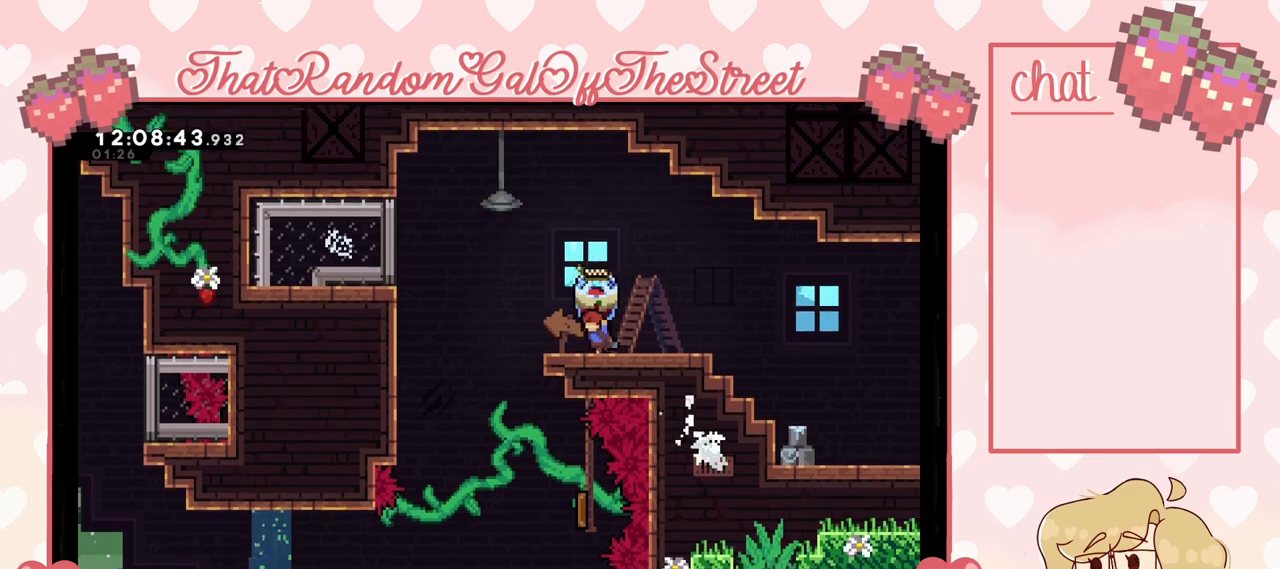
{"buttons": ["A", "L2"], "left_stick": "left", "right_stick": "center", "events": [[367, "A", "down"]]}